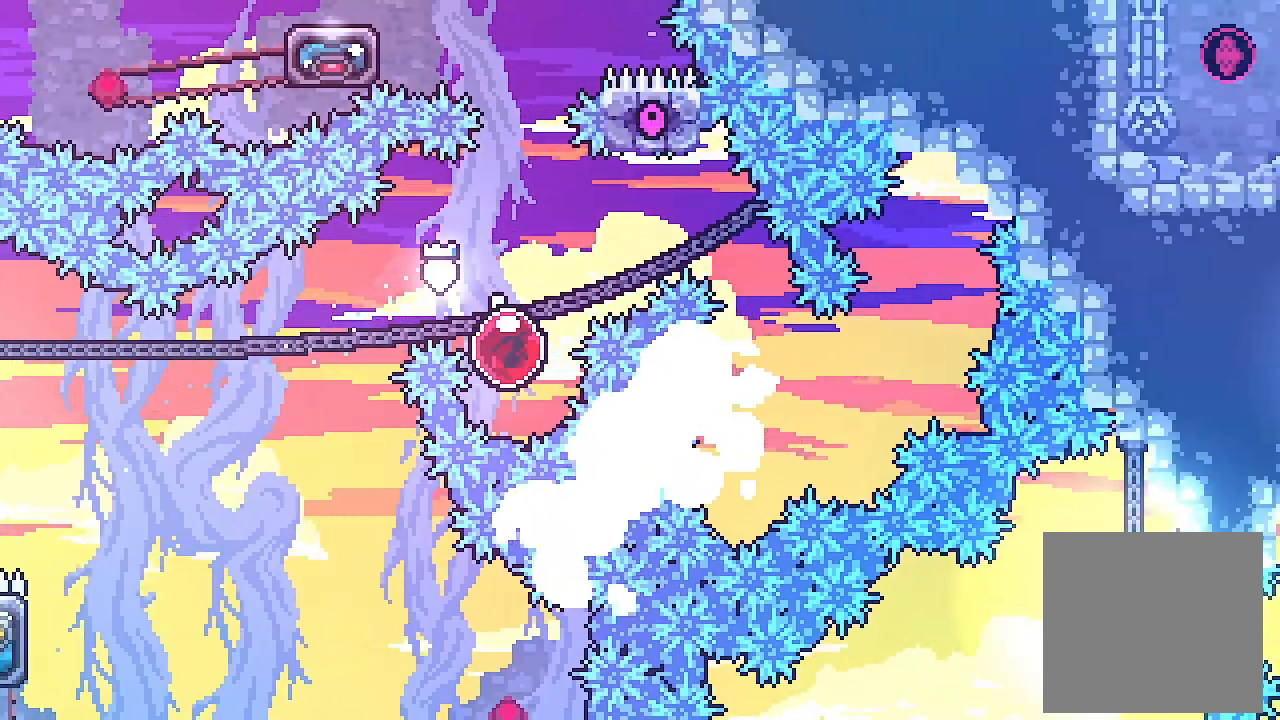
Gameplay with a controller (Xbox layout); each line is a JSON object with the inputs held at the frame after it. "events" lists button and stick changes between this image and that frame as [ms after this image, input, new state], when the widget could be followed in between. Not read: right_stick.
{"buttons": [], "left_stick": "center", "events": [[67, "DPAD_UP", "down"], [133, "X", "down"], [333, "X", "up"], [400, "DPAD_UP", "up"]]}
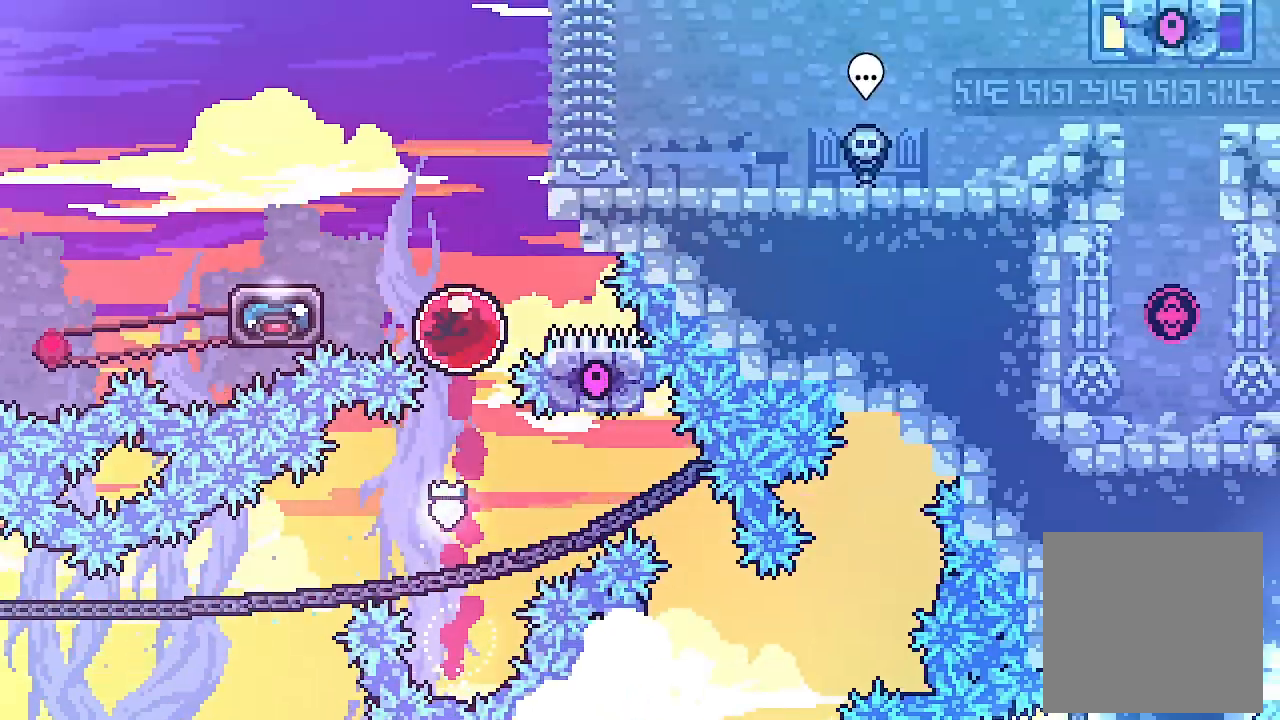
{"buttons": [], "left_stick": "center", "events": [[233, "START", "down"], [300, "START", "up"]]}
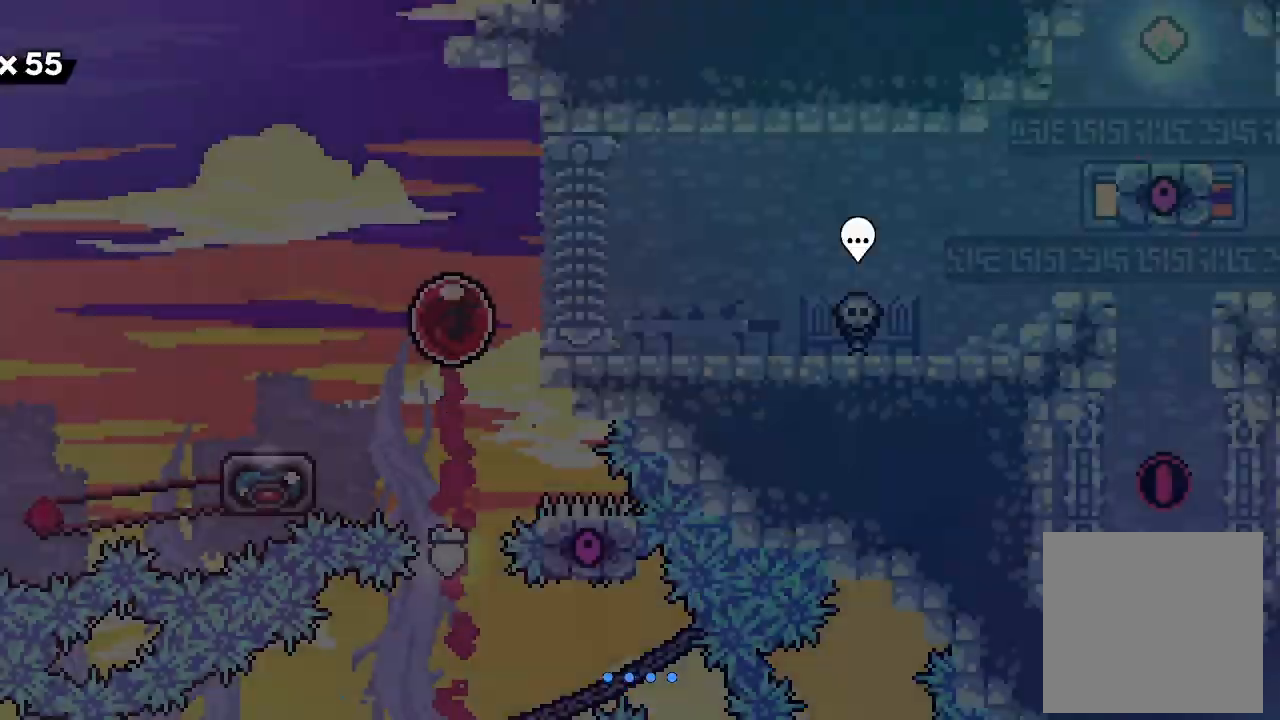
{"buttons": ["DPAD_RIGHT"], "left_stick": "center", "events": [[33, "A", "down"], [100, "A", "up"], [167, "DPAD_RIGHT", "down"], [200, "X", "down"], [367, "X", "up"]]}
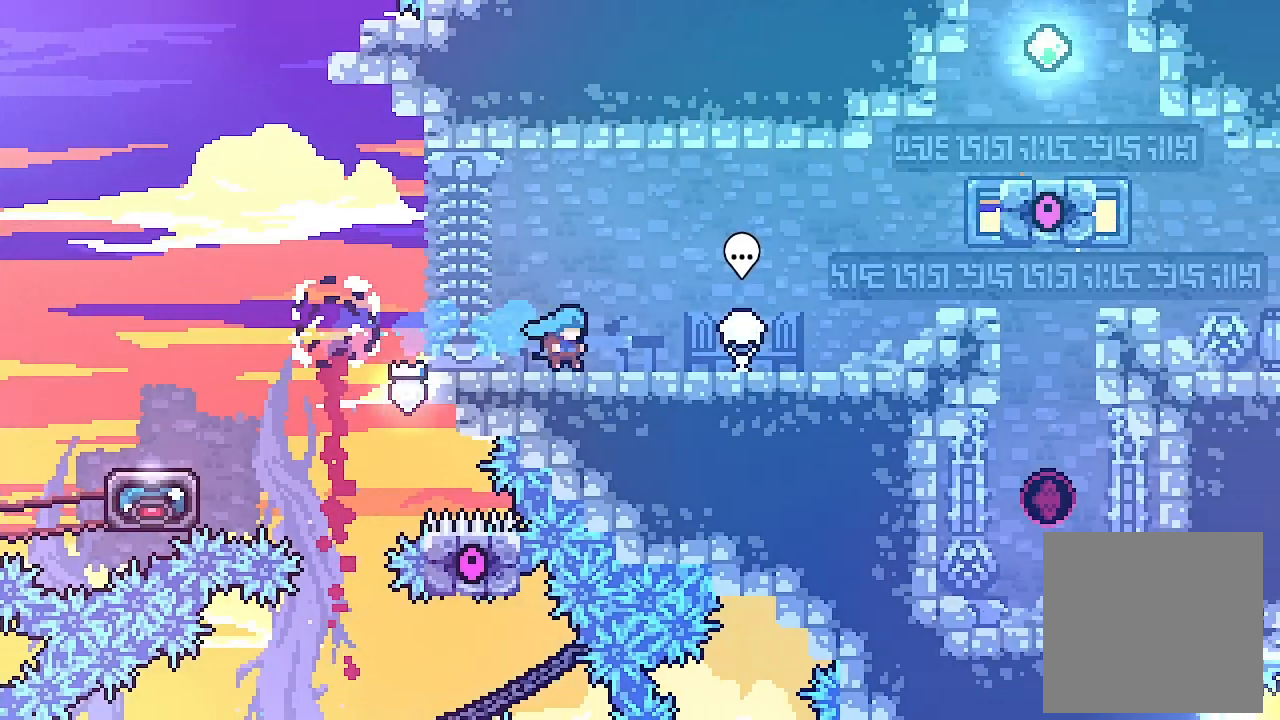
{"buttons": ["A", "X", "L2", "DPAD_RIGHT"], "left_stick": "center", "events": [[267, "A", "down"], [467, "L2", "down"], [500, "X", "down"]]}
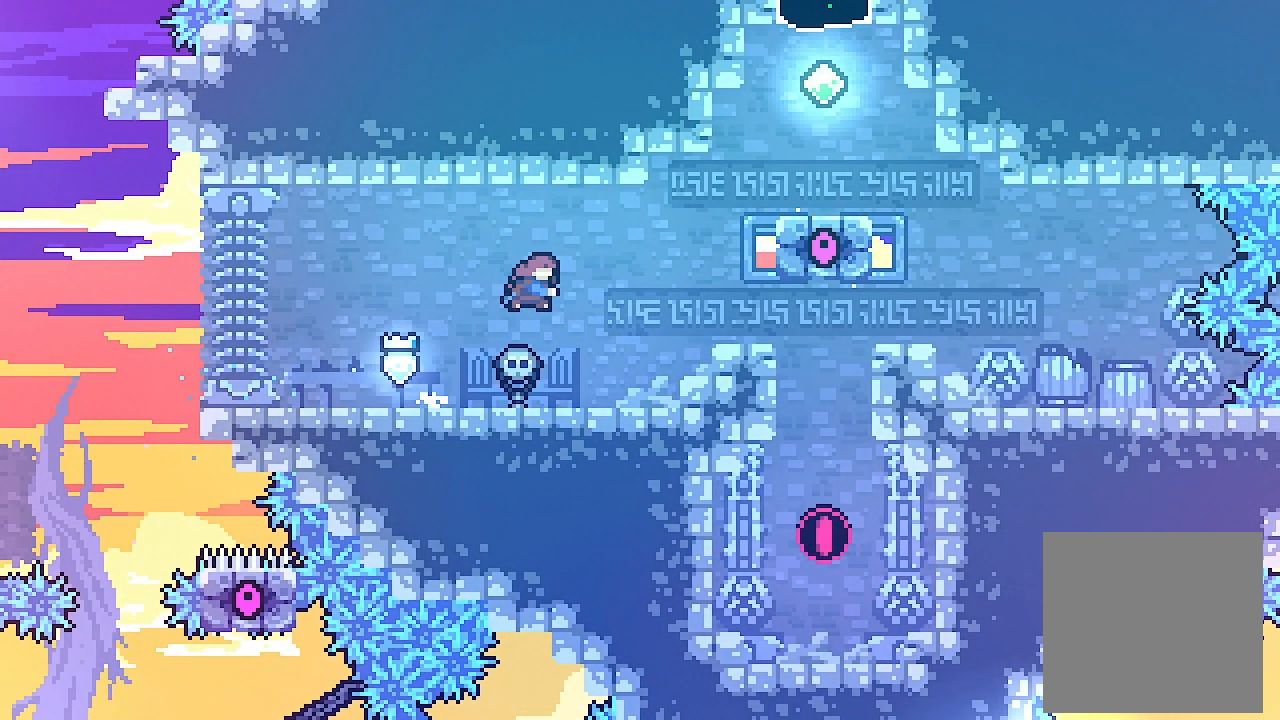
{"buttons": [], "left_stick": "center", "events": [[33, "A", "up"], [167, "L2", "up"], [167, "X", "up"], [500, "DPAD_RIGHT", "up"]]}
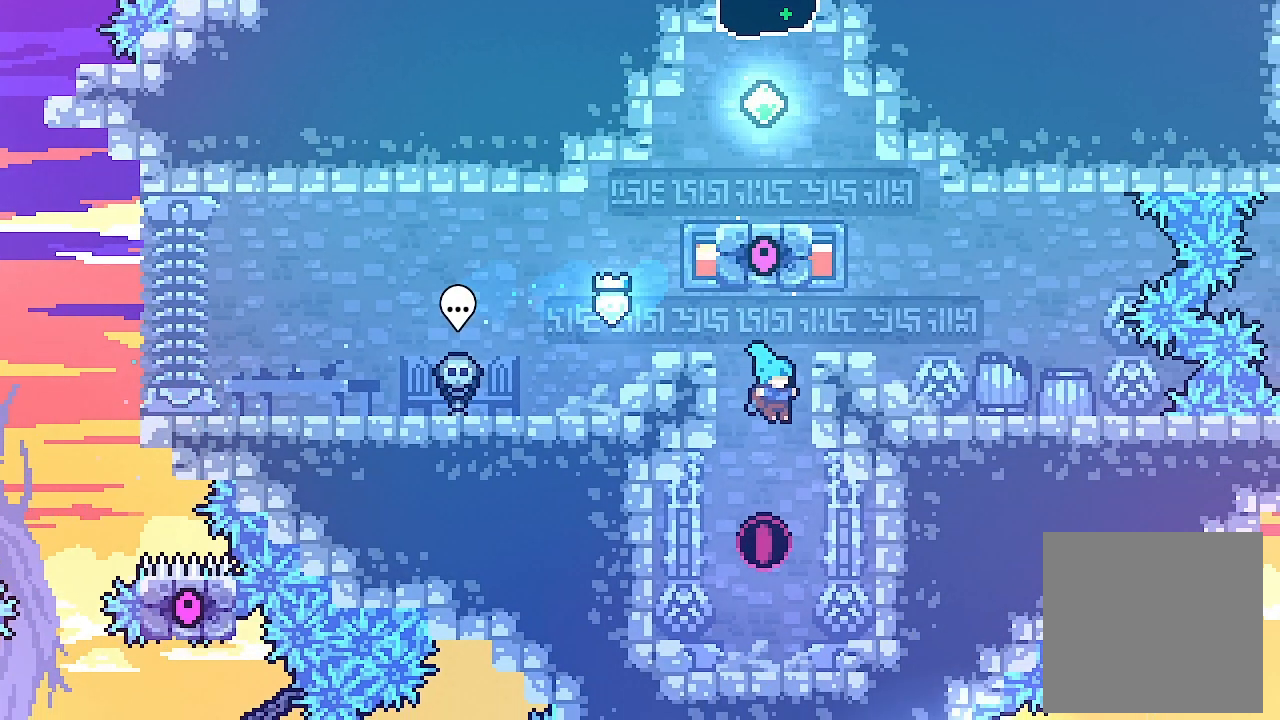
{"buttons": [], "left_stick": "center", "events": [[267, "DPAD_UP", "down"], [267, "X", "down"], [433, "X", "up"], [500, "DPAD_UP", "up"]]}
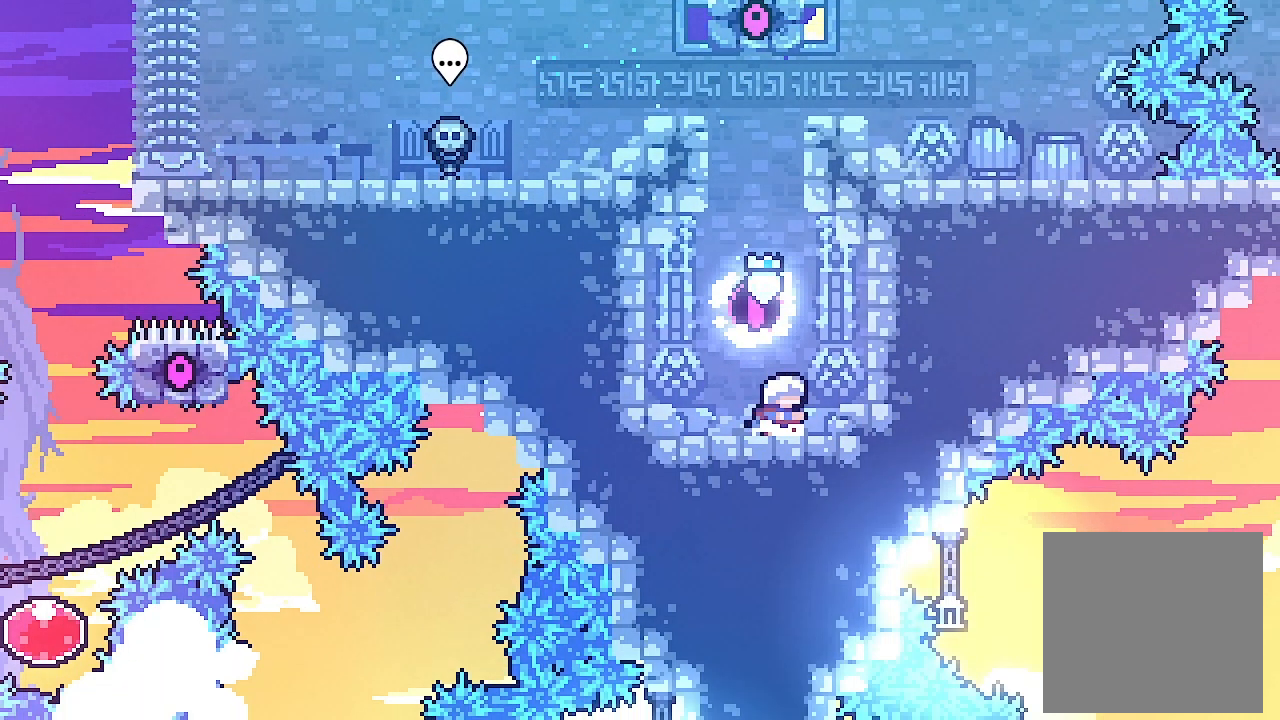
{"buttons": [], "left_stick": "center", "events": [[67, "A", "down"], [133, "DPAD_UP", "down"], [267, "X", "down"], [333, "A", "up"], [433, "DPAD_UP", "up"], [467, "X", "up"]]}
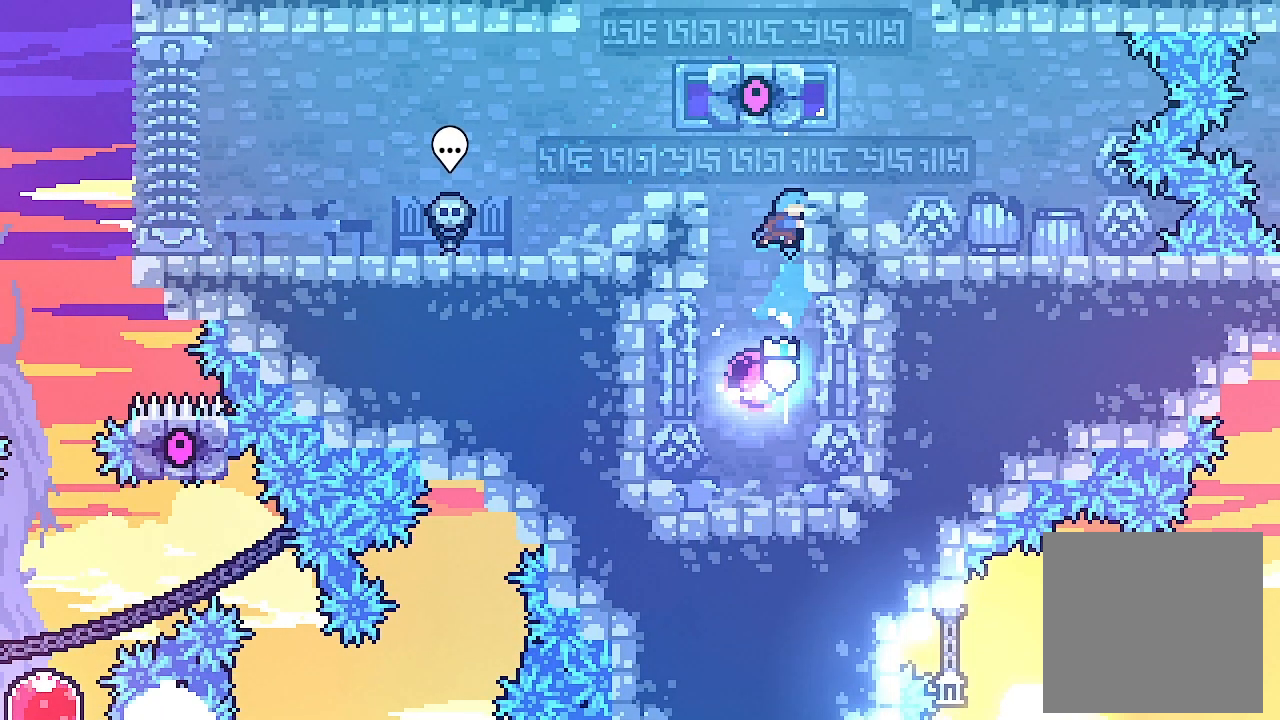
{"buttons": ["A", "L2"], "left_stick": "center", "events": [[67, "DPAD_RIGHT", "down"], [100, "L2", "down"], [133, "A", "down"], [233, "A", "up"], [367, "DPAD_RIGHT", "up"], [500, "A", "down"]]}
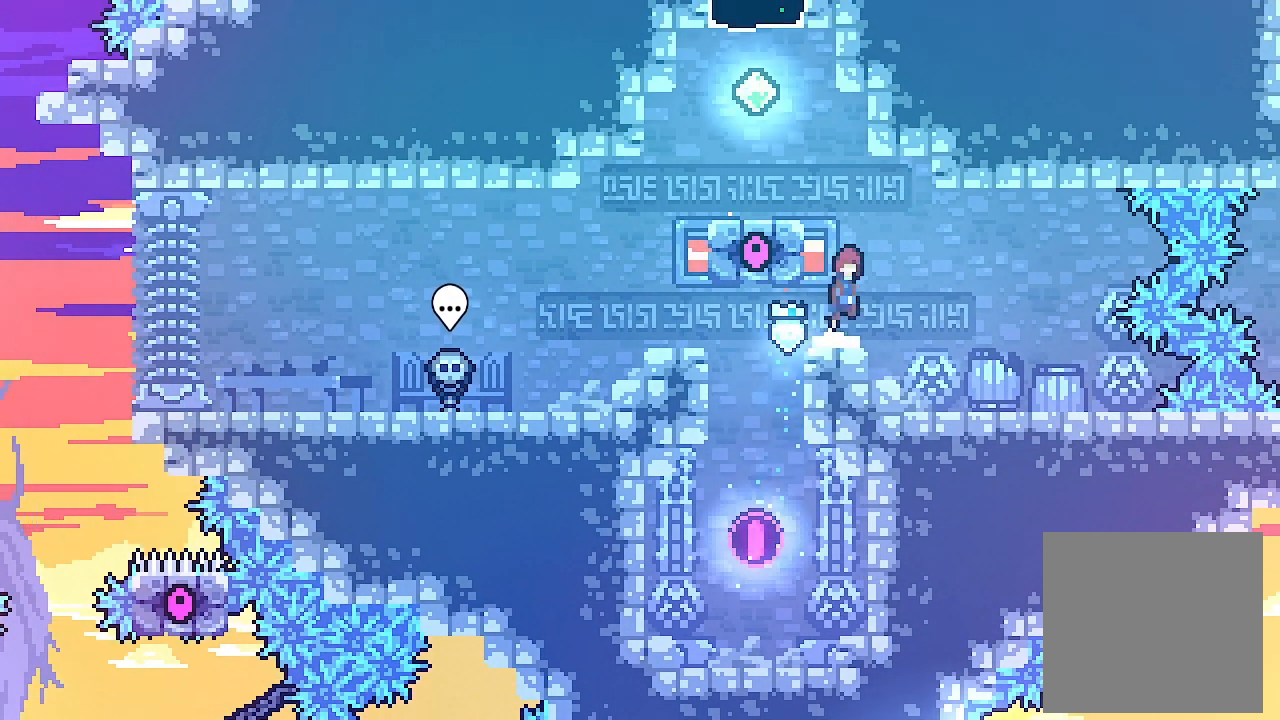
{"buttons": ["A", "L2", "DPAD_UP"], "left_stick": "center", "events": [[167, "DPAD_LEFT", "down"], [433, "A", "up"], [467, "DPAD_LEFT", "up"], [500, "A", "down"], [500, "DPAD_UP", "down"]]}
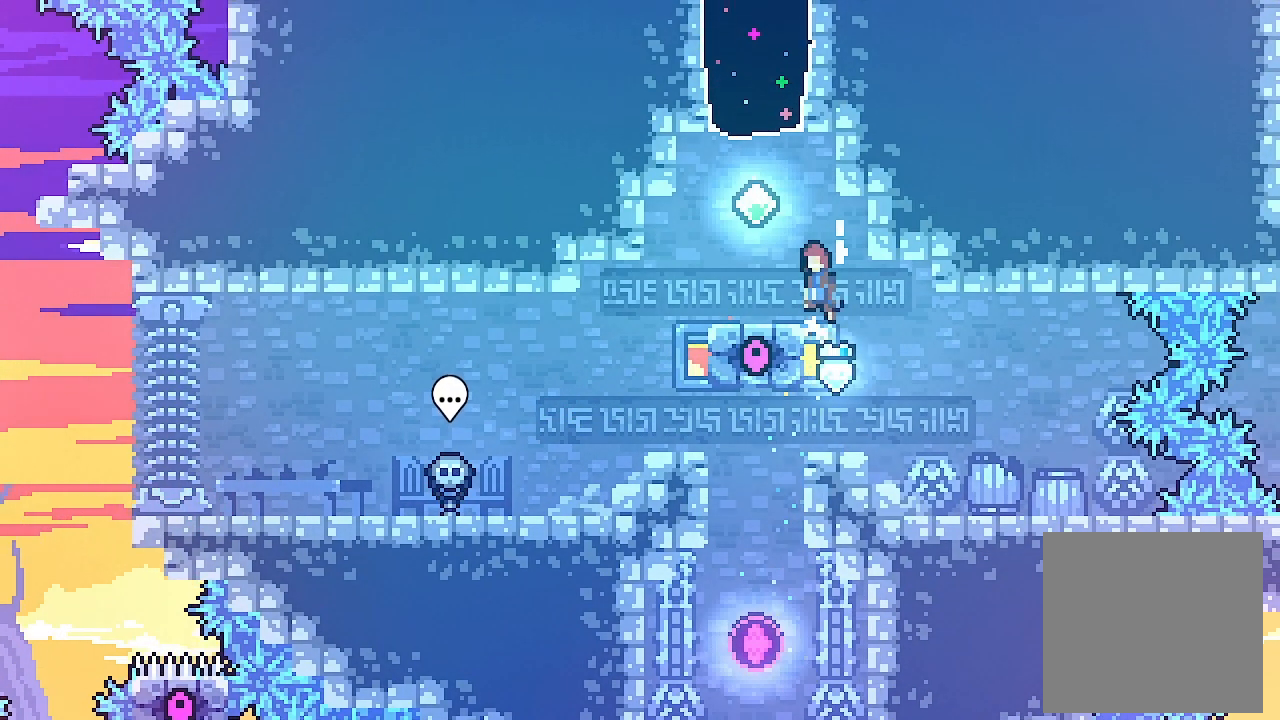
{"buttons": ["A", "L2", "DPAD_UP"], "left_stick": "center", "events": [[100, "A", "up"], [133, "DPAD_LEFT", "down"], [233, "DPAD_UP", "up"], [267, "DPAD_LEFT", "up"], [433, "A", "down"], [433, "DPAD_UP", "down"]]}
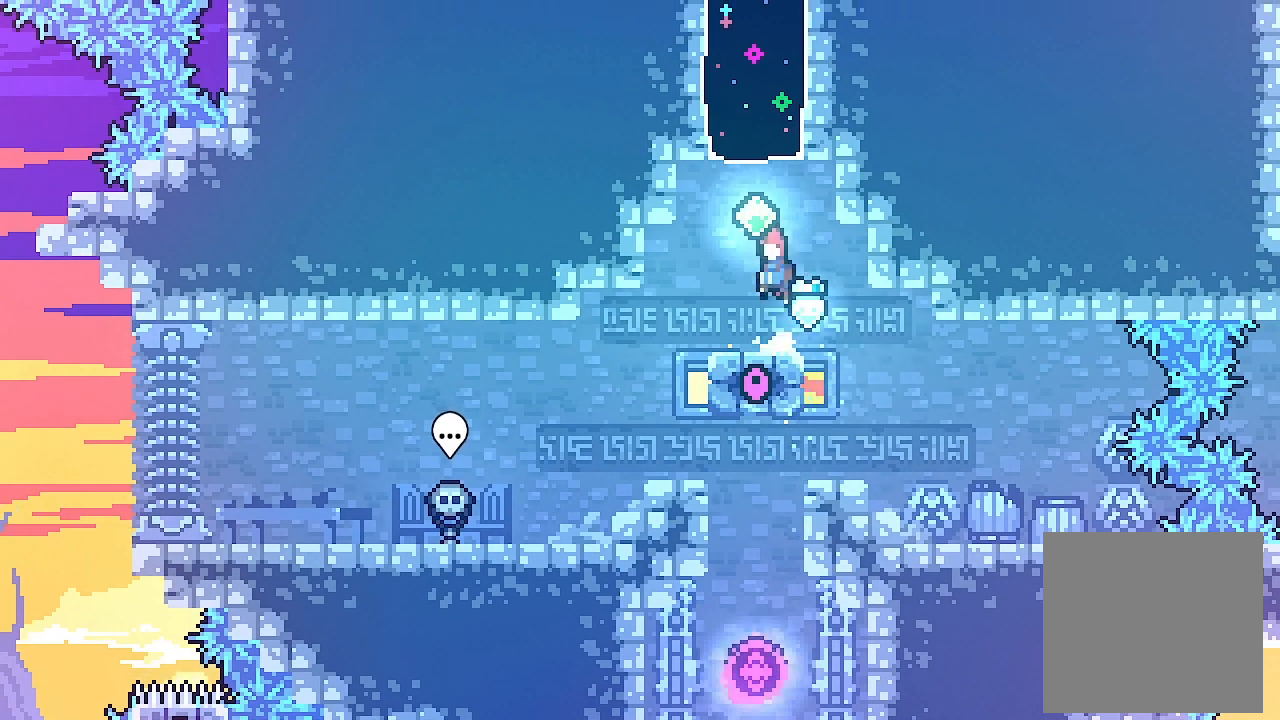
{"buttons": [], "left_stick": "center", "events": [[100, "X", "down"], [133, "A", "up"], [233, "X", "up"], [333, "DPAD_UP", "up"], [333, "L2", "up"]]}
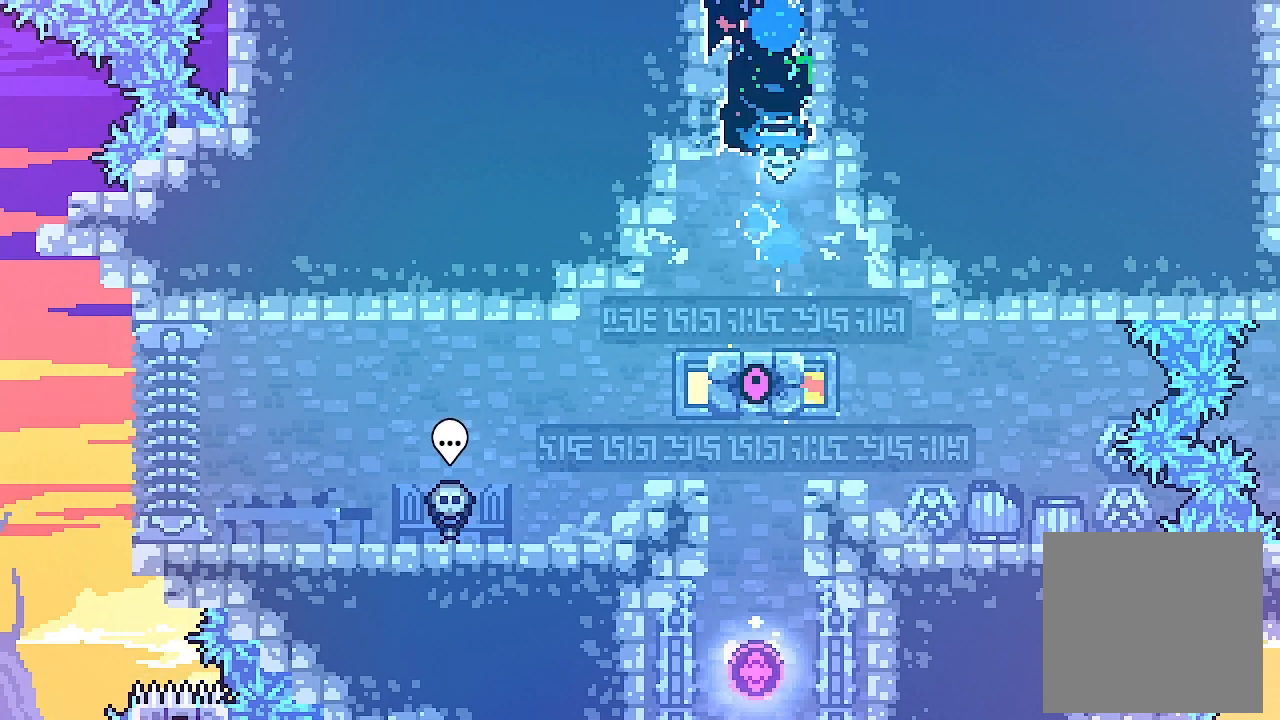
{"buttons": [], "left_stick": "center", "events": []}
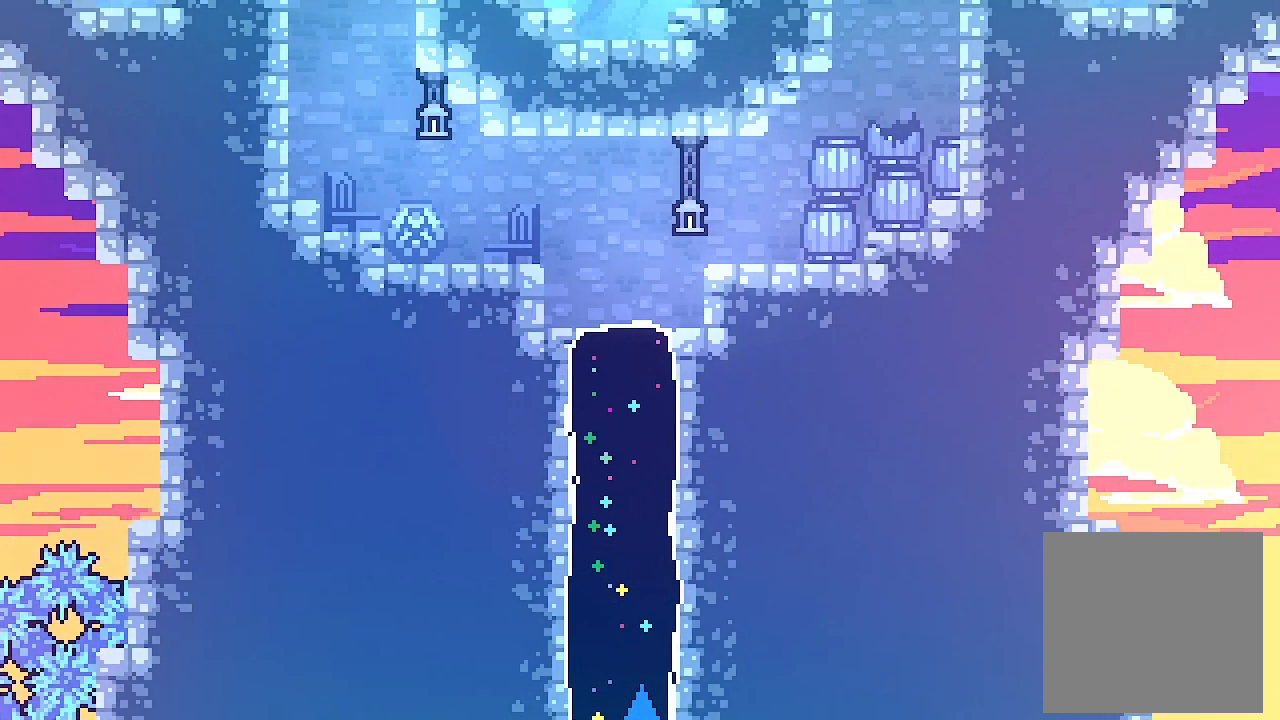
{"buttons": [], "left_stick": "center", "events": []}
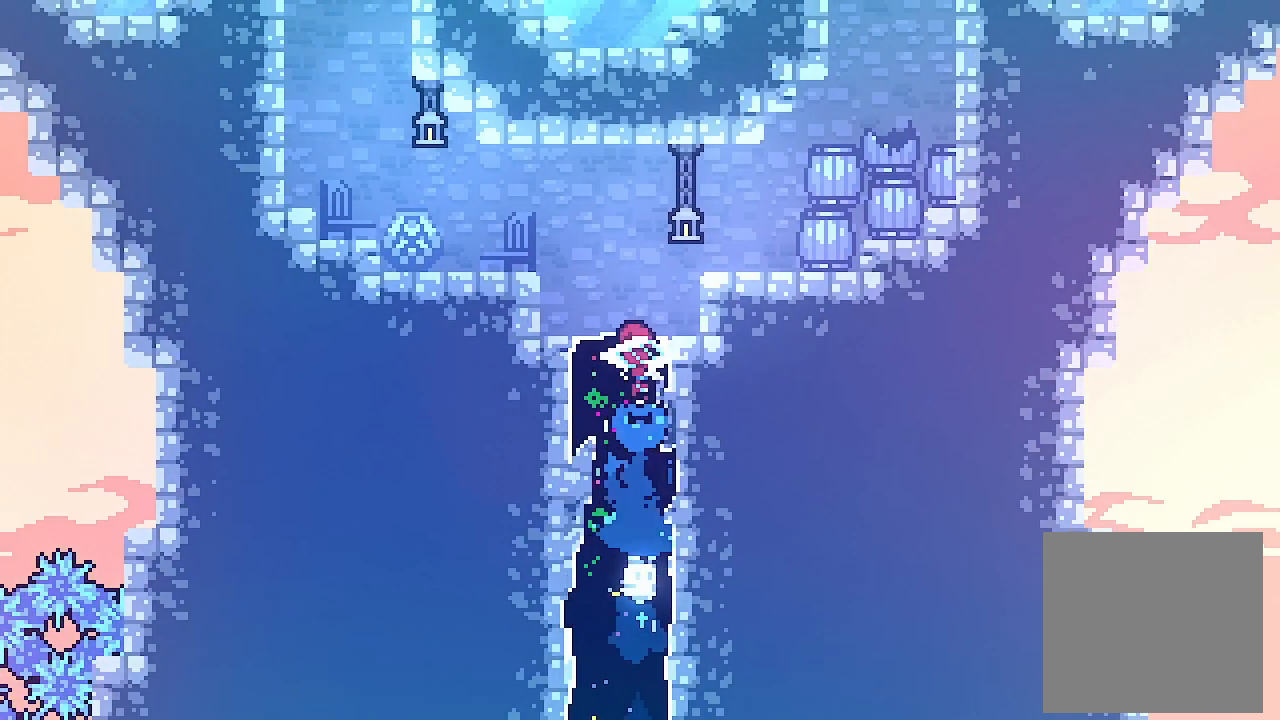
{"buttons": ["L2", "DPAD_RIGHT"], "left_stick": "center", "events": [[233, "DPAD_RIGHT", "down"], [300, "L2", "down"], [300, "X", "down"], [467, "X", "up"]]}
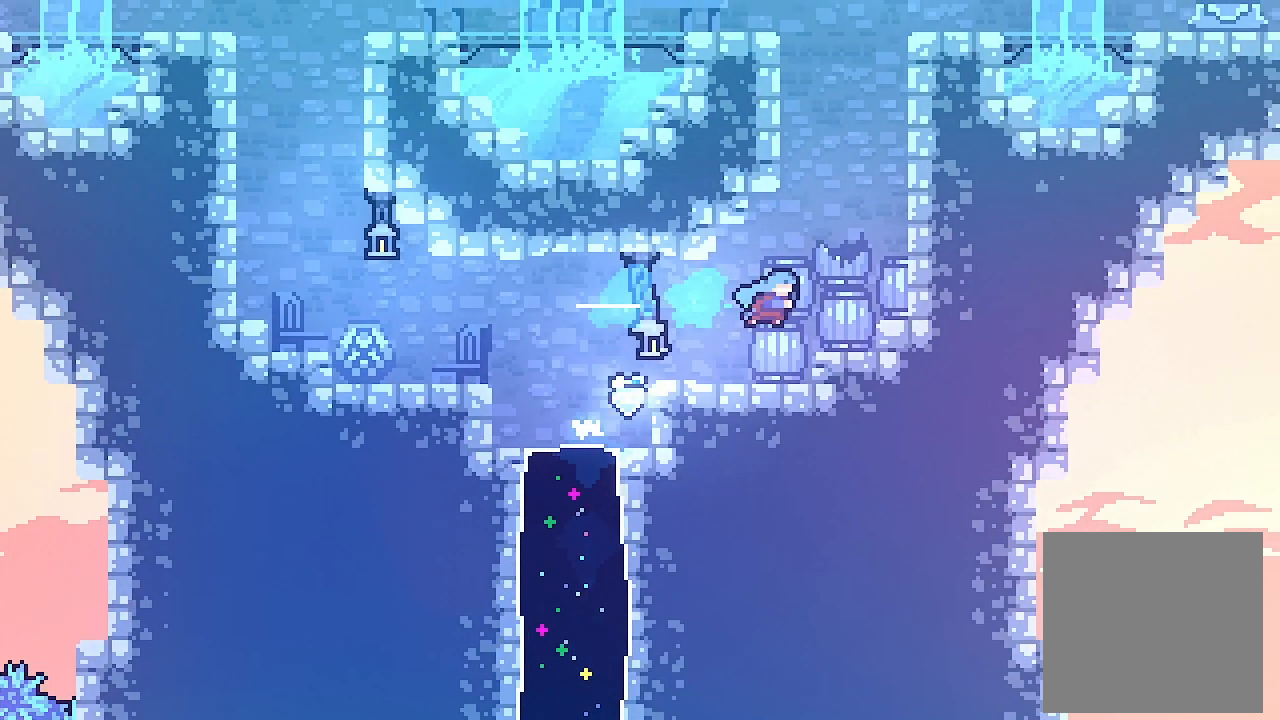
{"buttons": ["A", "L2"], "left_stick": "center", "events": [[167, "A", "down"], [367, "A", "up"], [400, "A", "down"], [500, "DPAD_RIGHT", "up"]]}
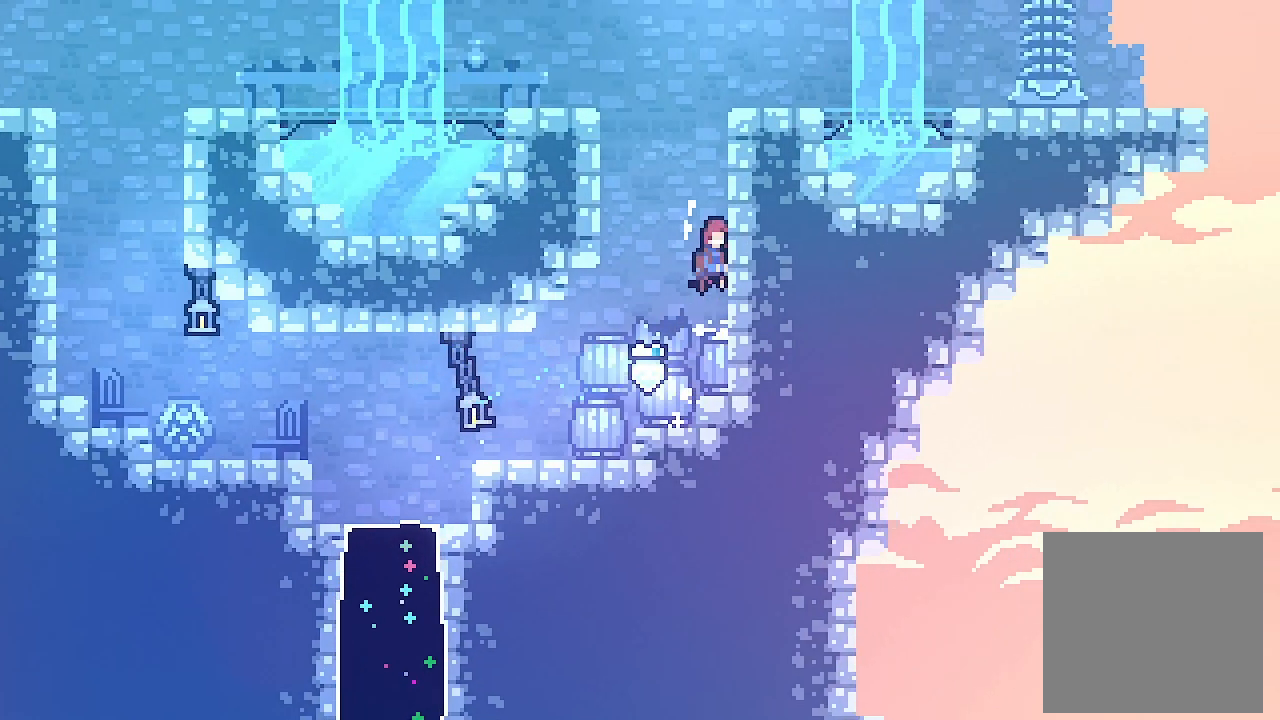
{"buttons": ["A", "L2", "DPAD_LEFT"], "left_stick": "center", "events": [[267, "A", "up"], [333, "A", "down"], [367, "DPAD_LEFT", "down"]]}
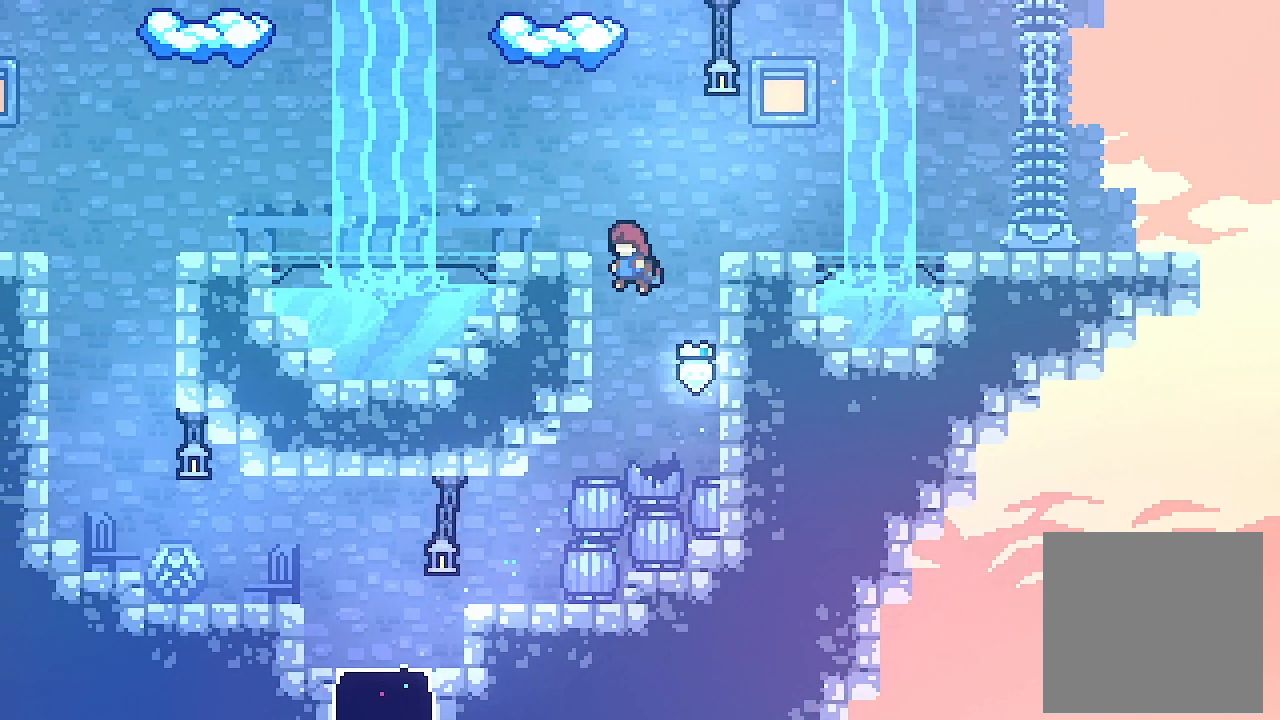
{"buttons": ["L2", "DPAD_LEFT"], "left_stick": "center", "events": [[167, "A", "up"], [200, "A", "down"], [300, "A", "up"]]}
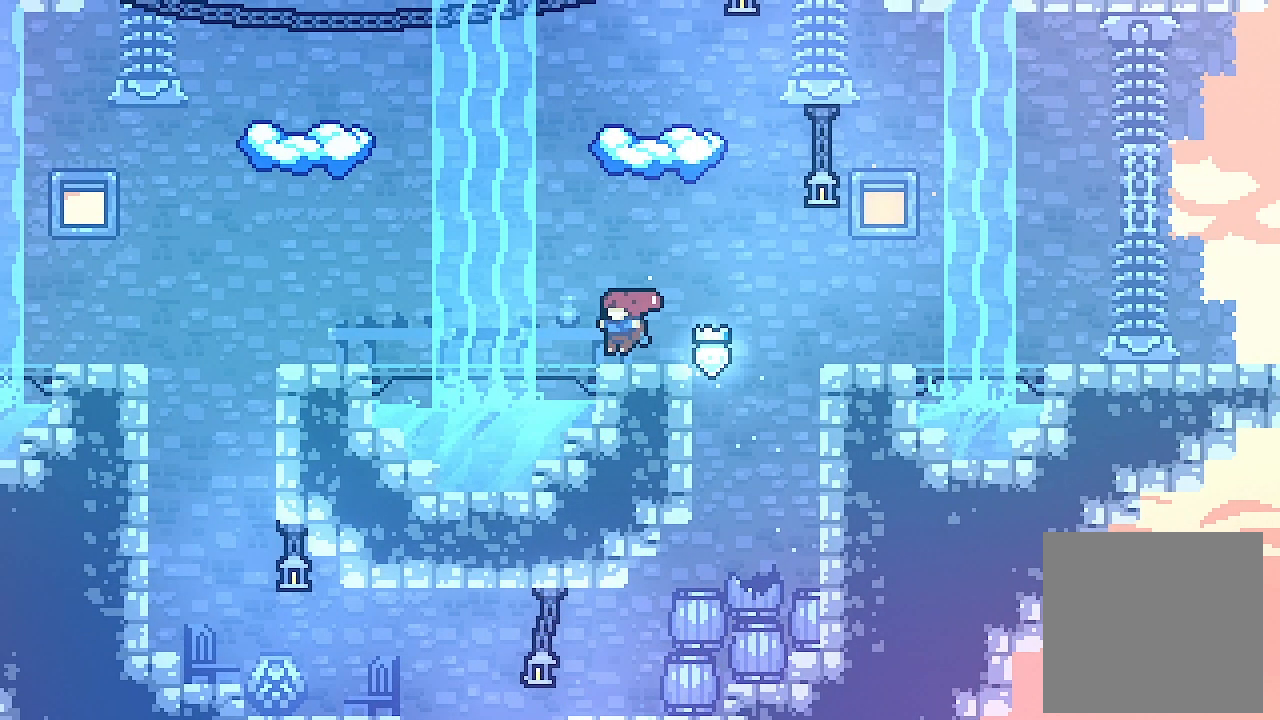
{"buttons": [], "left_stick": "center", "events": [[33, "DPAD_LEFT", "up"], [33, "L2", "up"], [100, "A", "down"], [200, "DPAD_UP", "down"], [233, "L2", "down"], [267, "A", "up"], [267, "X", "down"], [367, "L2", "up"], [367, "X", "up"], [400, "DPAD_UP", "up"]]}
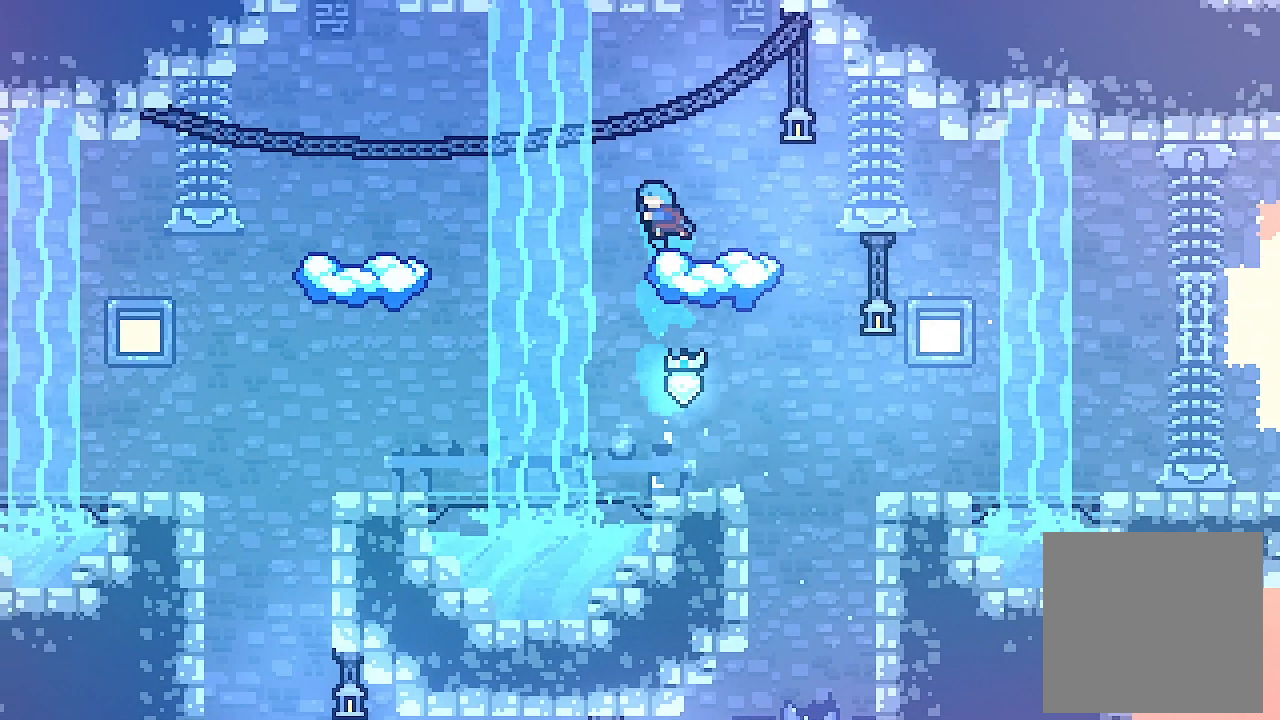
{"buttons": [], "left_stick": "center", "events": [[33, "DPAD_RIGHT", "down"], [200, "DPAD_RIGHT", "up"]]}
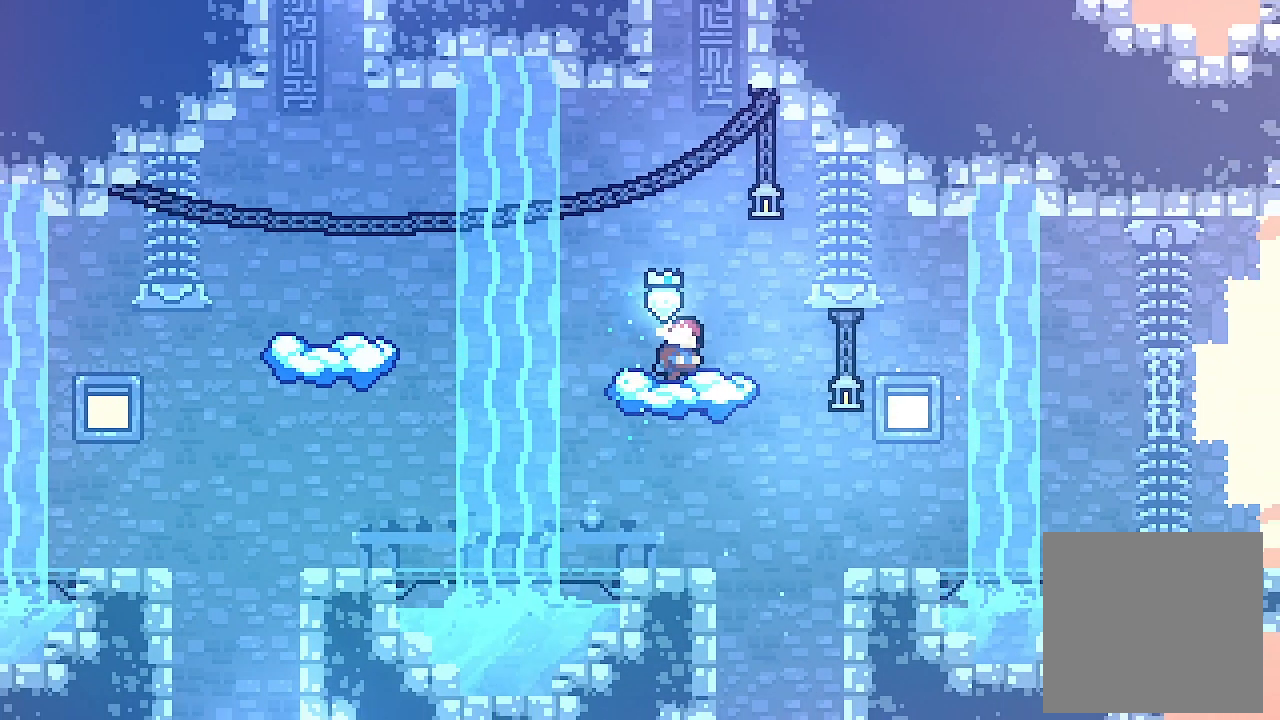
{"buttons": ["A"], "left_stick": "center", "events": [[267, "A", "down"]]}
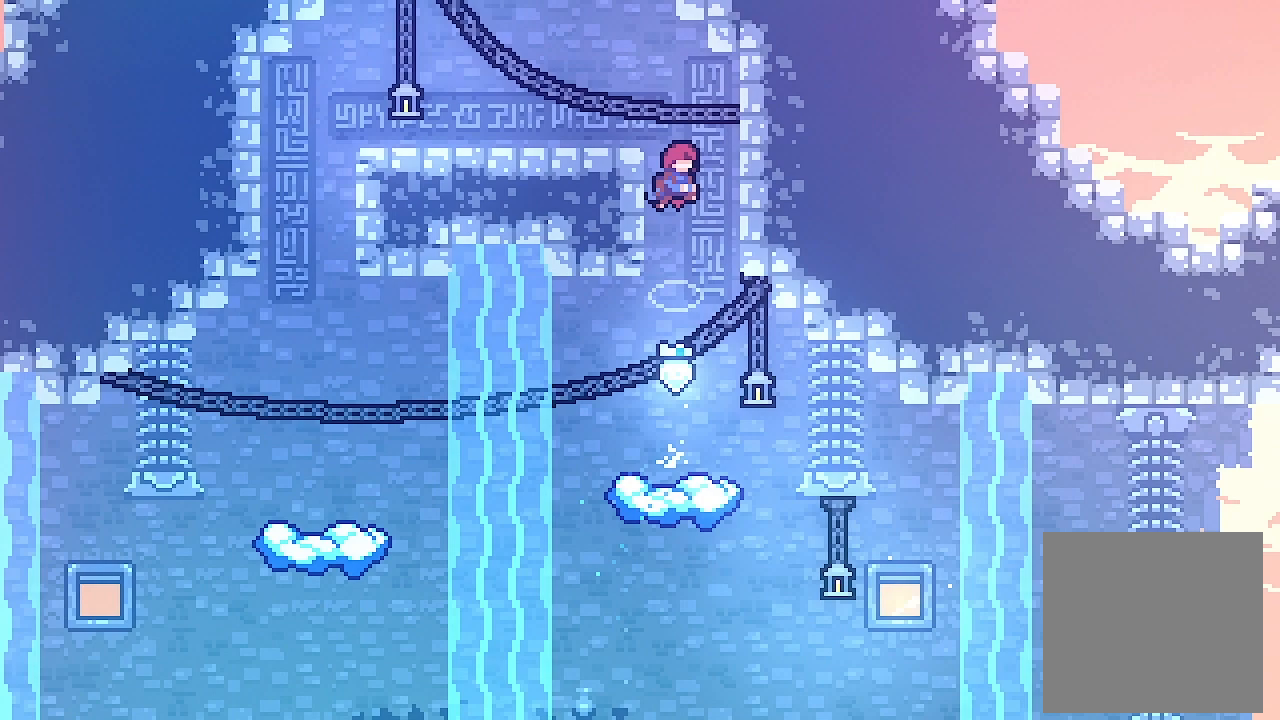
{"buttons": ["DPAD_LEFT"], "left_stick": "center", "events": [[33, "DPAD_LEFT", "down"], [67, "A", "up"], [67, "L2", "down"], [133, "A", "down"], [233, "A", "up"], [433, "L2", "up"]]}
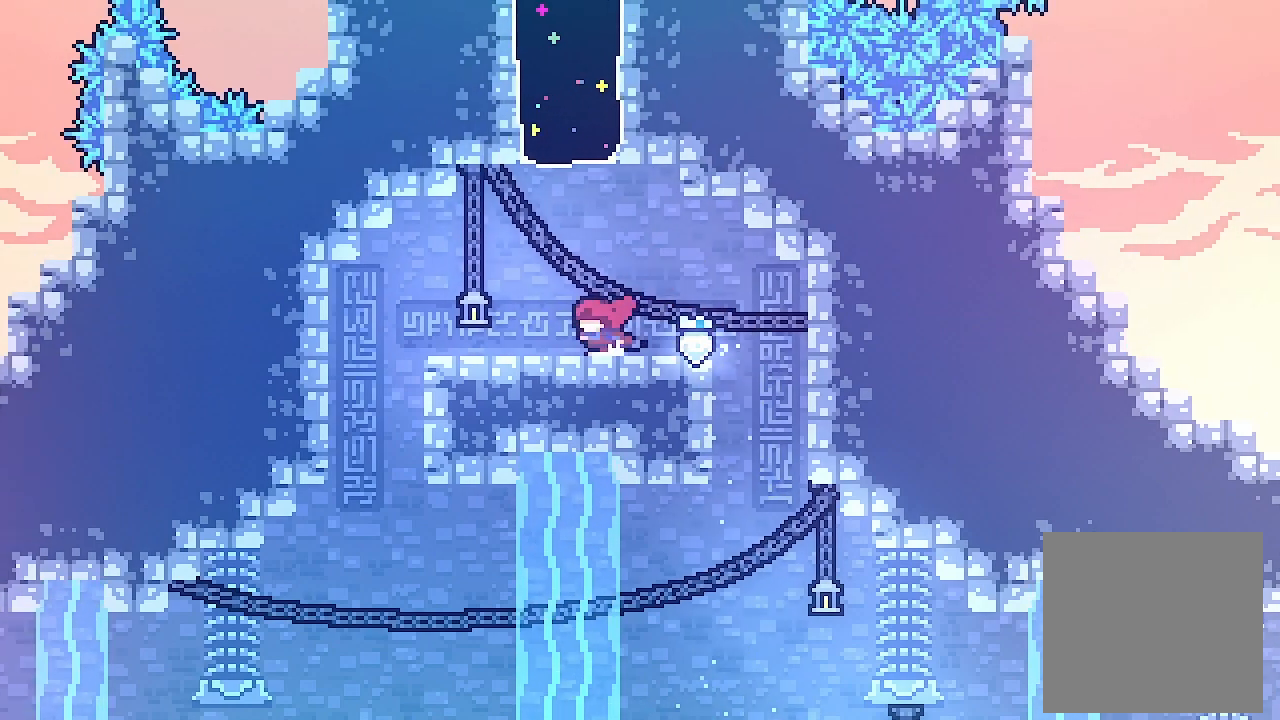
{"buttons": [], "left_stick": "center", "events": [[133, "A", "down"], [133, "DPAD_LEFT", "up"], [133, "DPAD_UP", "down"], [233, "X", "down"], [300, "A", "up"], [400, "X", "up"], [500, "DPAD_UP", "up"]]}
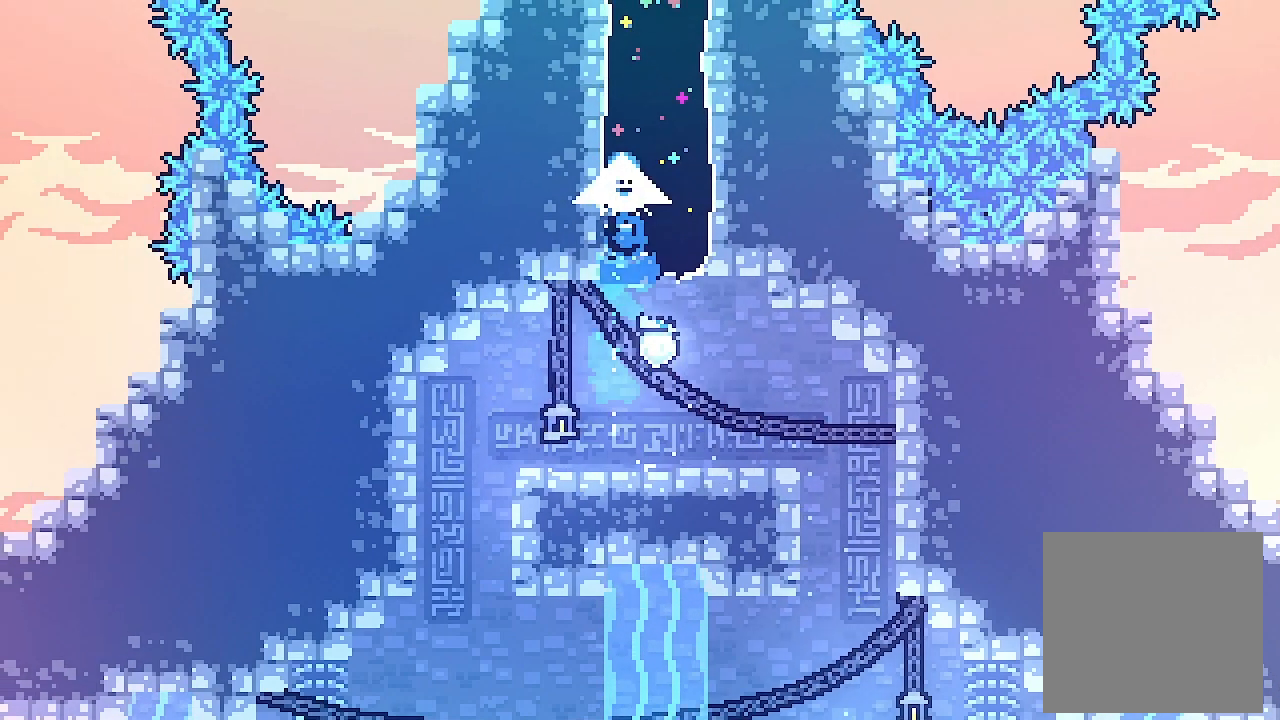
{"buttons": [], "left_stick": "center", "events": []}
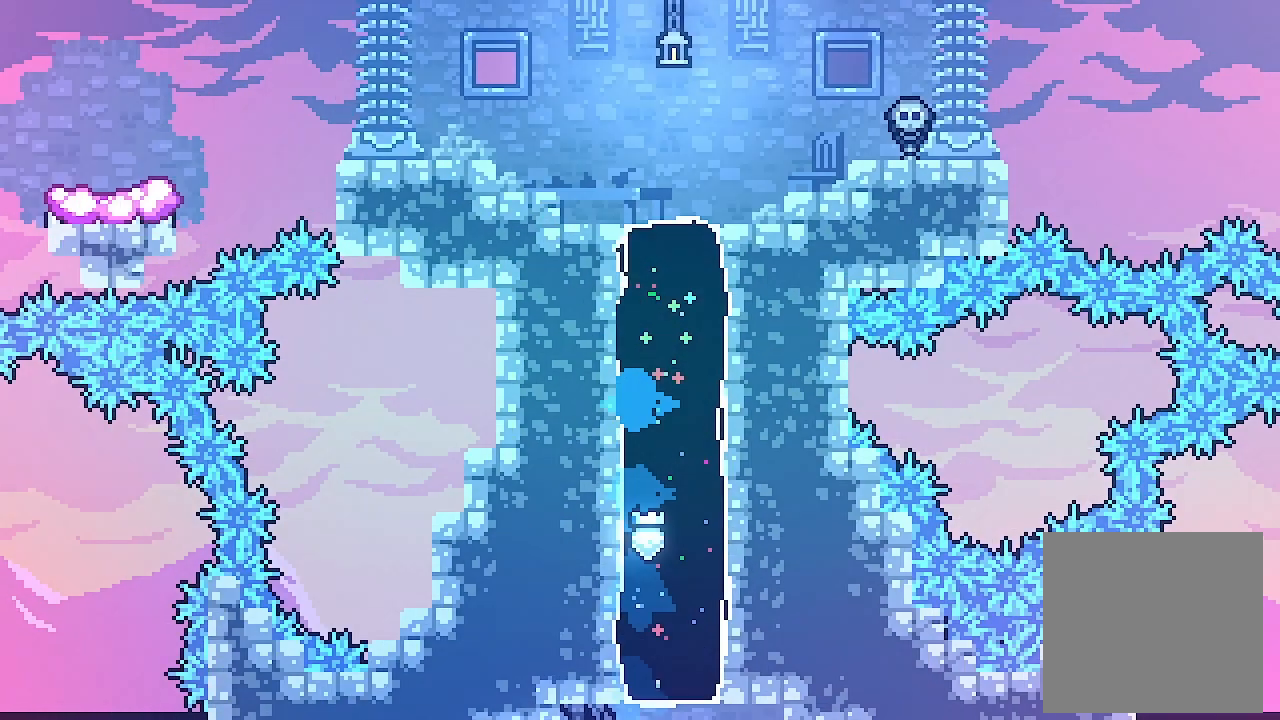
{"buttons": [], "left_stick": "center", "events": []}
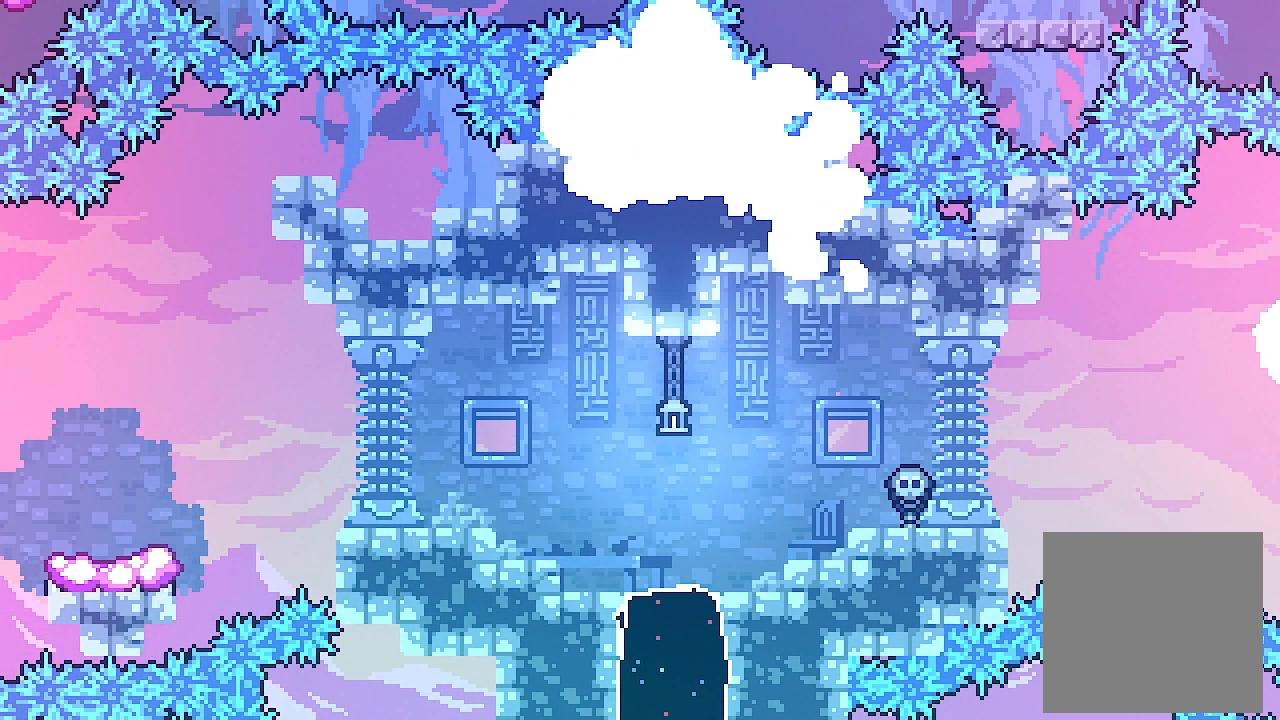
{"buttons": ["L2", "DPAD_LEFT"], "left_stick": "center", "events": [[267, "DPAD_LEFT", "down"], [367, "L2", "down"]]}
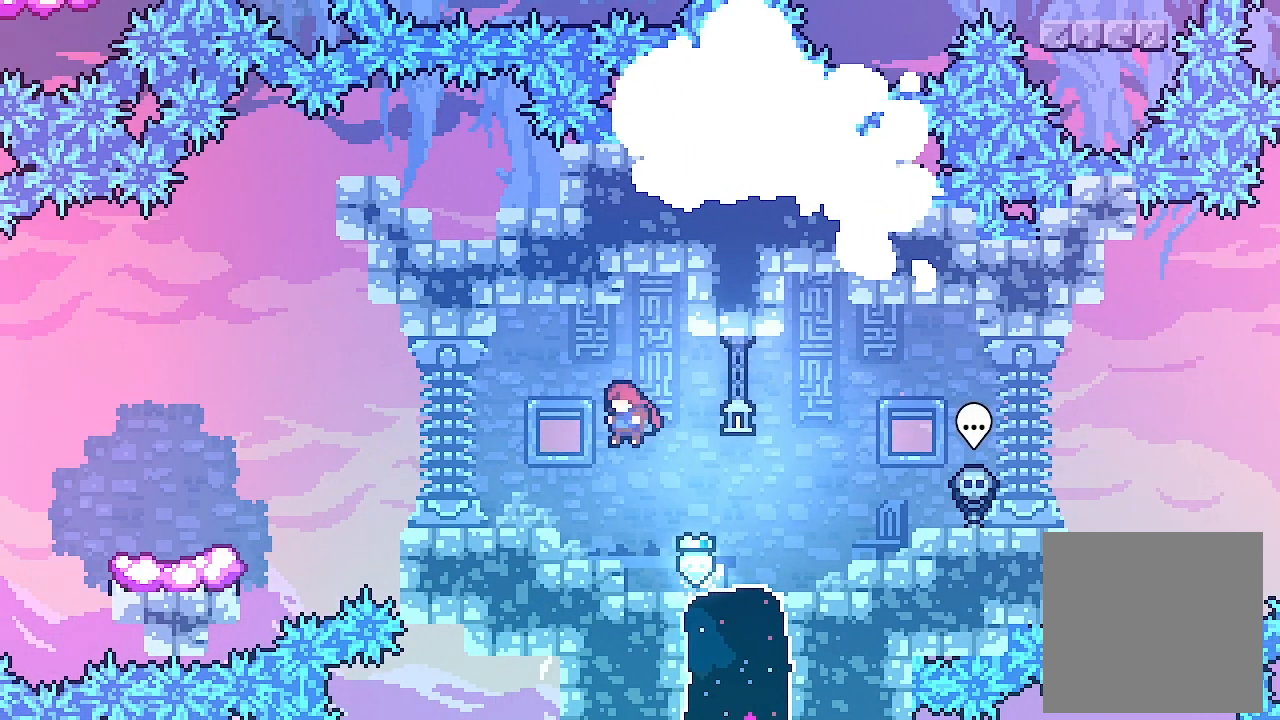
{"buttons": [], "left_stick": "center", "events": [[233, "DPAD_LEFT", "up"], [267, "L2", "up"]]}
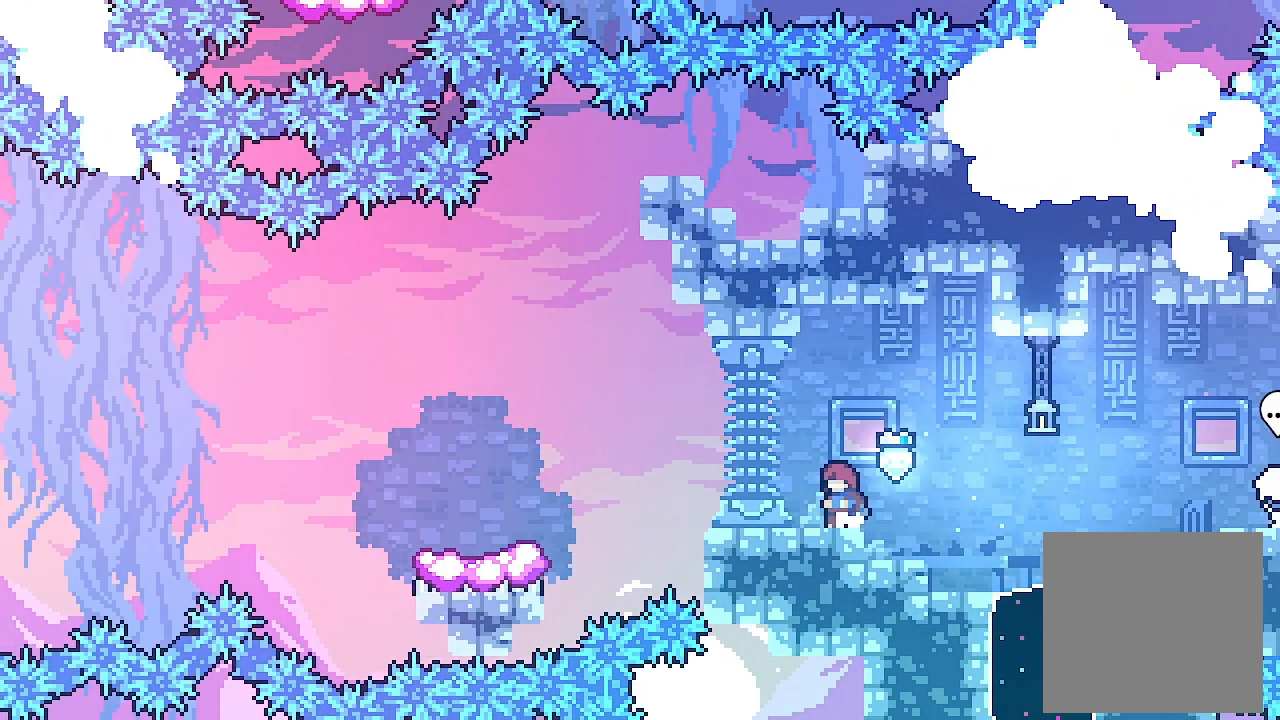
{"buttons": ["DPAD_LEFT"], "left_stick": "center", "events": [[400, "DPAD_LEFT", "down"]]}
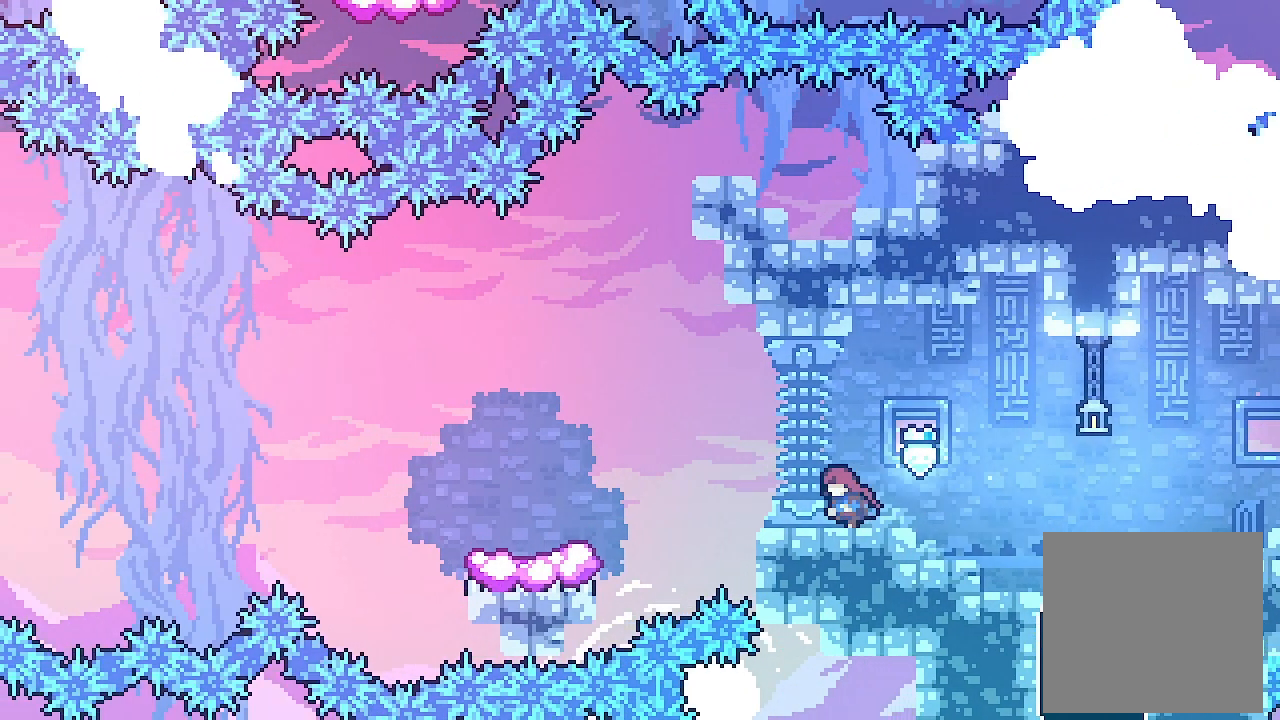
{"buttons": ["DPAD_LEFT"], "left_stick": "center", "events": [[233, "A", "down"], [467, "A", "up"]]}
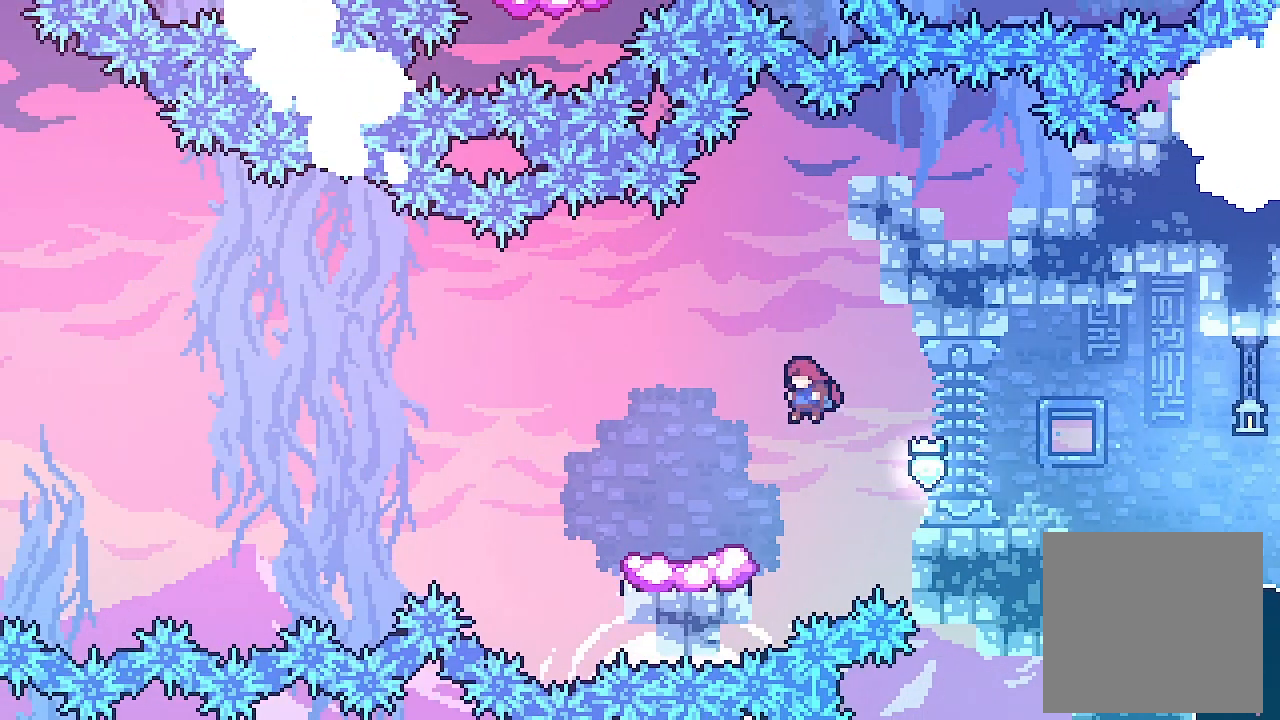
{"buttons": ["A", "DPAD_LEFT"], "left_stick": "center", "events": [[67, "DPAD_LEFT", "up"], [133, "DPAD_DOWN", "down"], [133, "DPAD_LEFT", "down"], [233, "X", "down"], [333, "DPAD_DOWN", "up"], [333, "X", "up"], [400, "A", "down"]]}
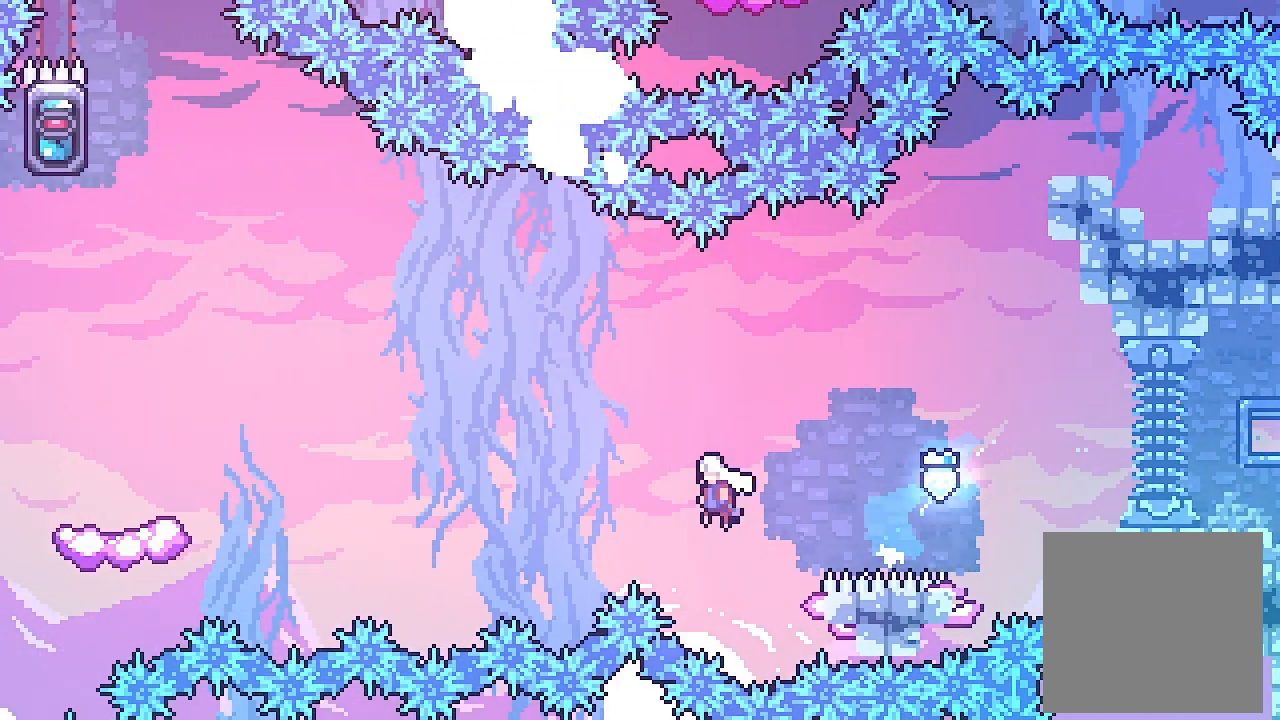
{"buttons": ["DPAD_UP", "DPAD_LEFT"], "left_stick": "center", "events": [[233, "DPAD_UP", "down"], [367, "X", "down"], [400, "A", "up"], [500, "X", "up"]]}